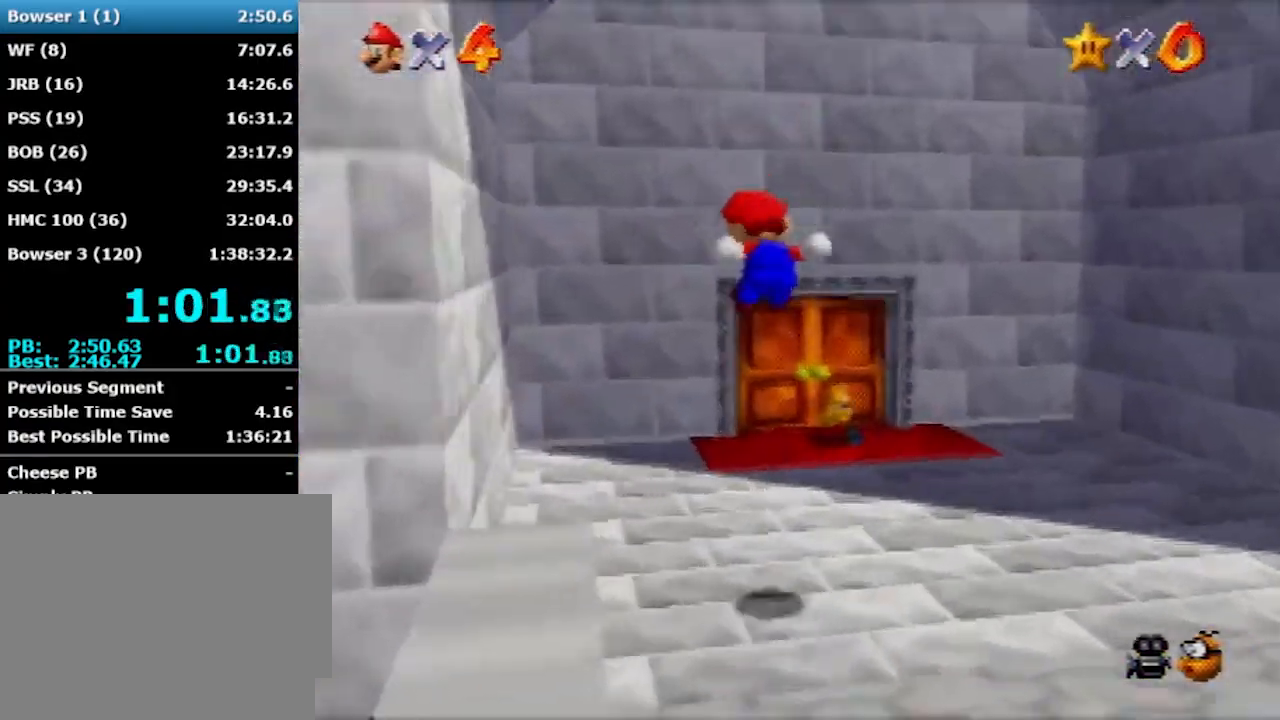
Gameplay with a controller (Nintendo layout); each line is a JSON object with the inputs held at the frame after it. "events" lists button and stick changes between this image and that frame as [ms after this image, input, new state], when the widget could be followed in between. Not read: L1 L3 R3.
{"buttons": [], "left_stick": "up-right", "events": []}
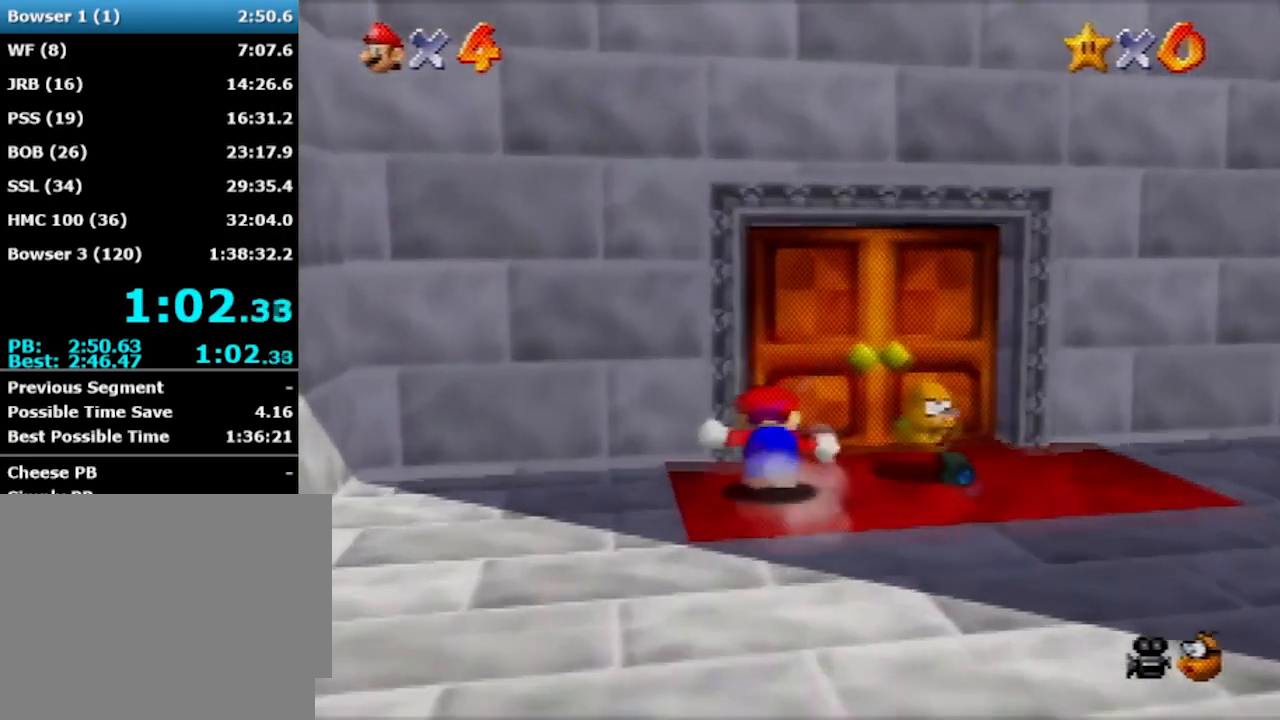
{"buttons": [], "left_stick": "up-right", "events": []}
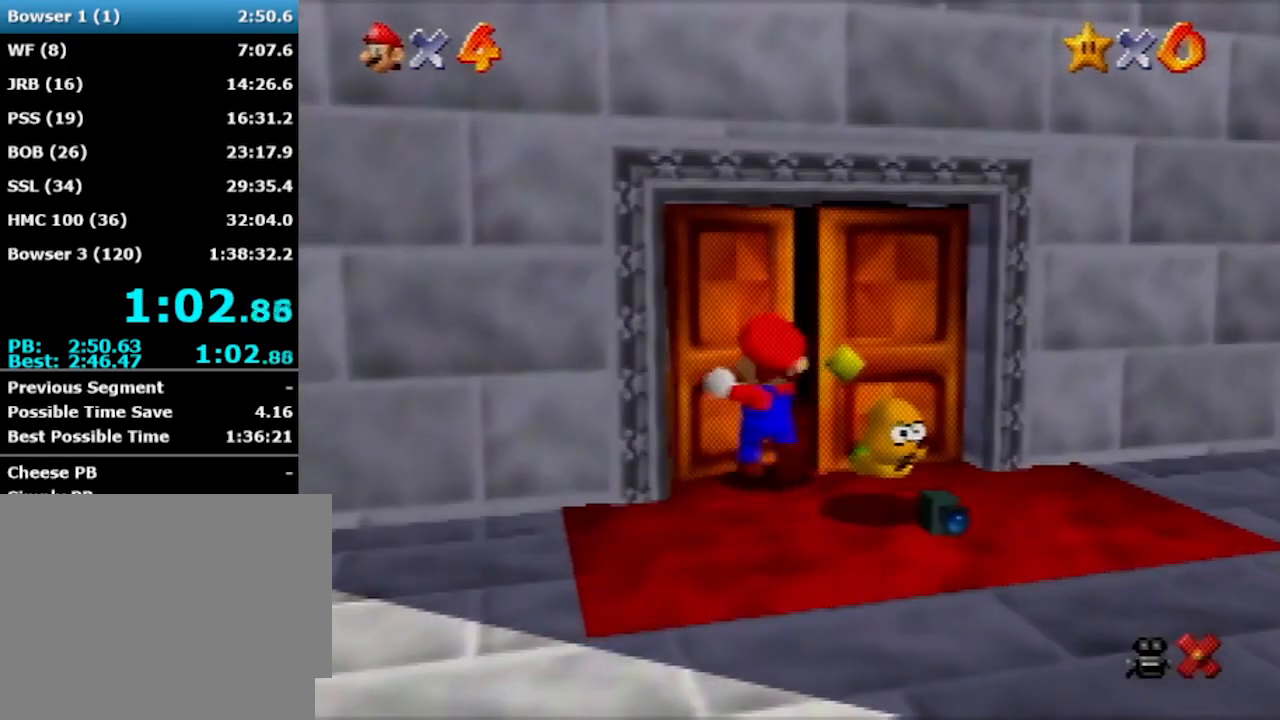
{"buttons": [], "left_stick": "center", "events": [[67, "left_stick", "center"]]}
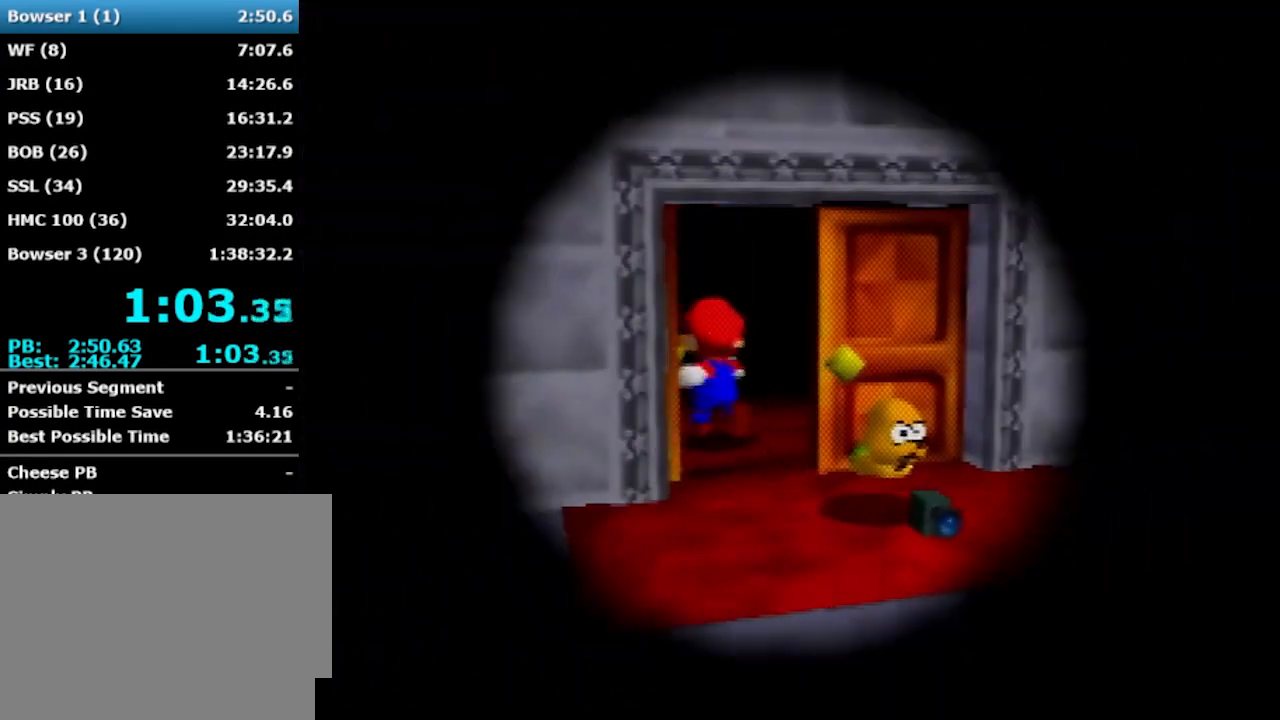
{"buttons": [], "left_stick": "center", "events": []}
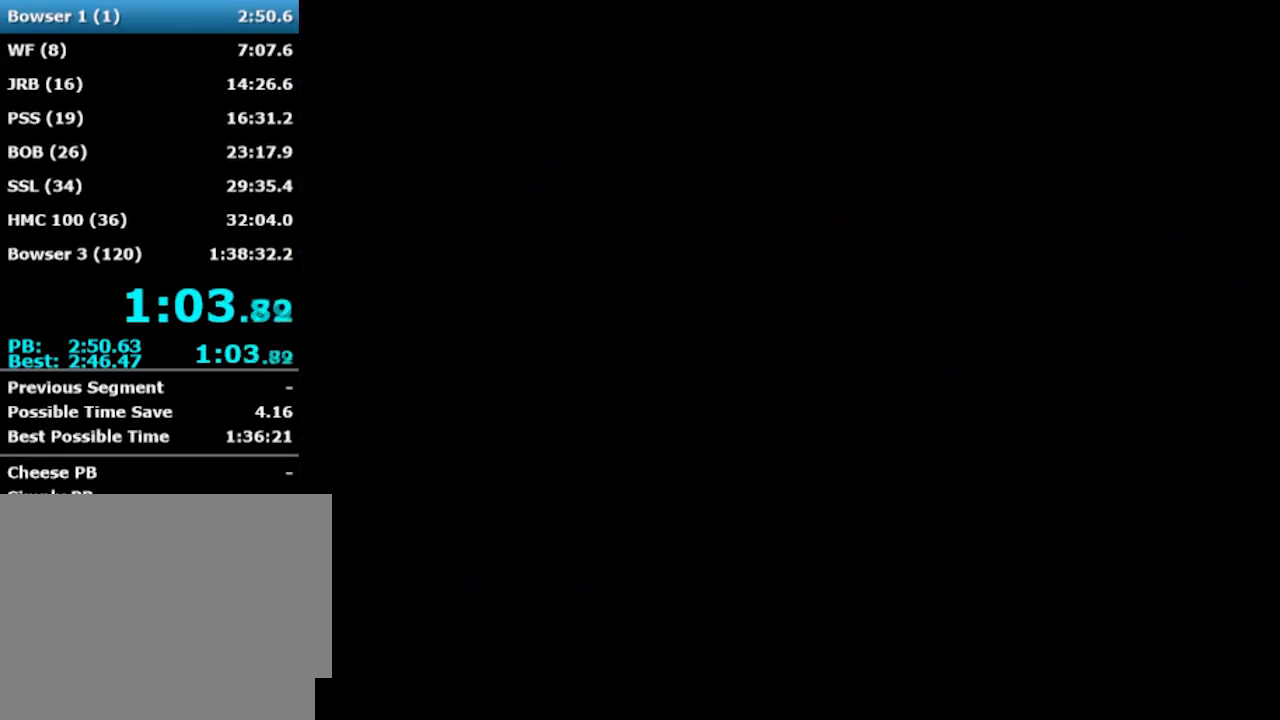
{"buttons": [], "left_stick": "down-right", "events": [[334, "left_stick", "down-right"]]}
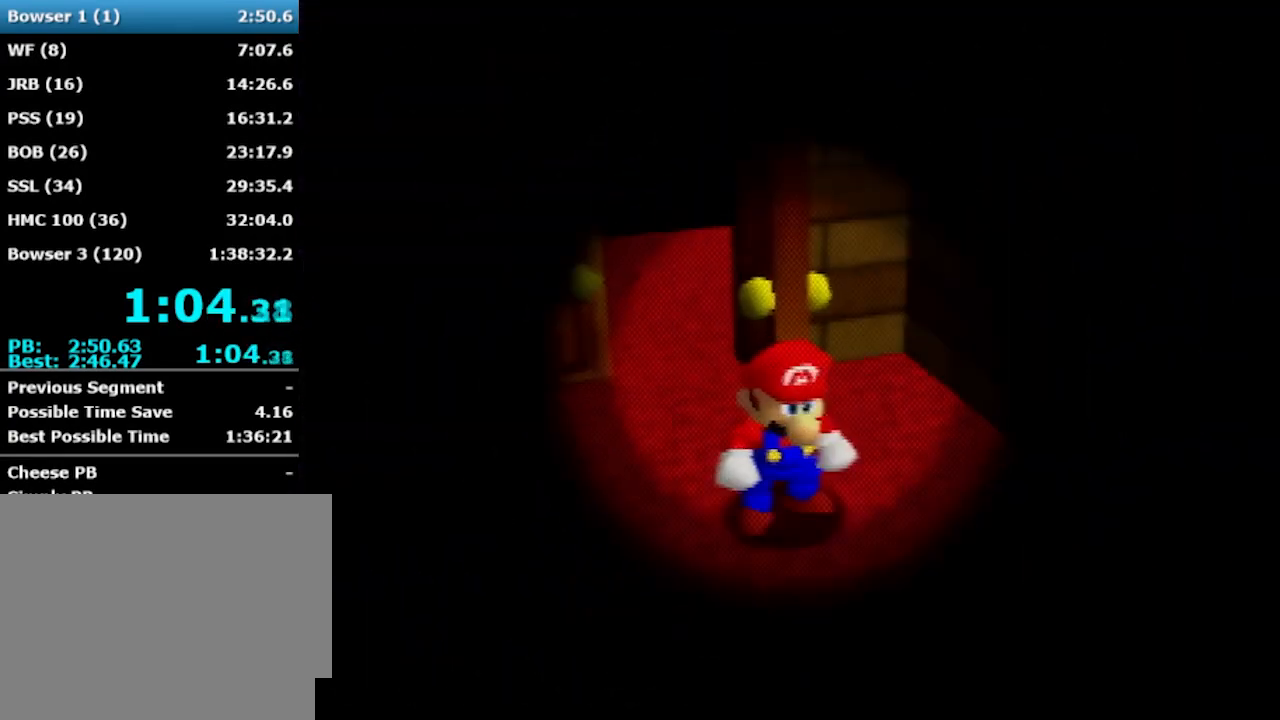
{"buttons": [], "left_stick": "down-right", "events": []}
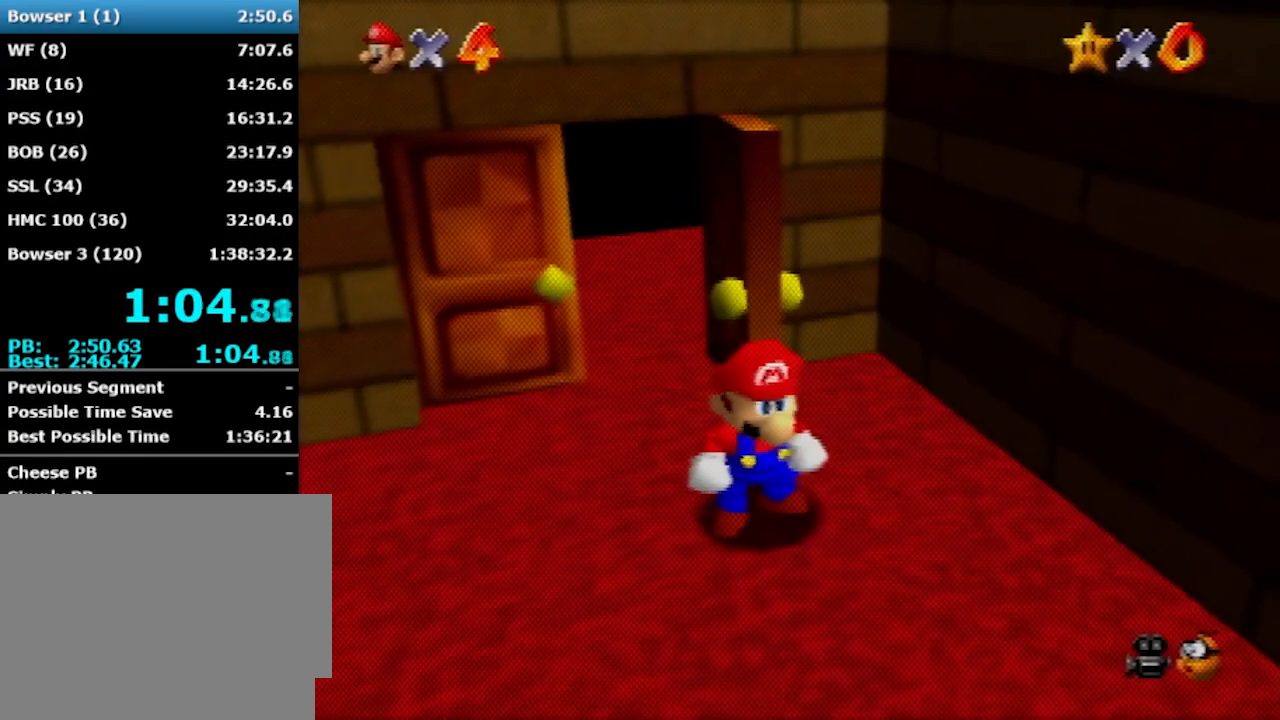
{"buttons": [], "left_stick": "down-right", "events": []}
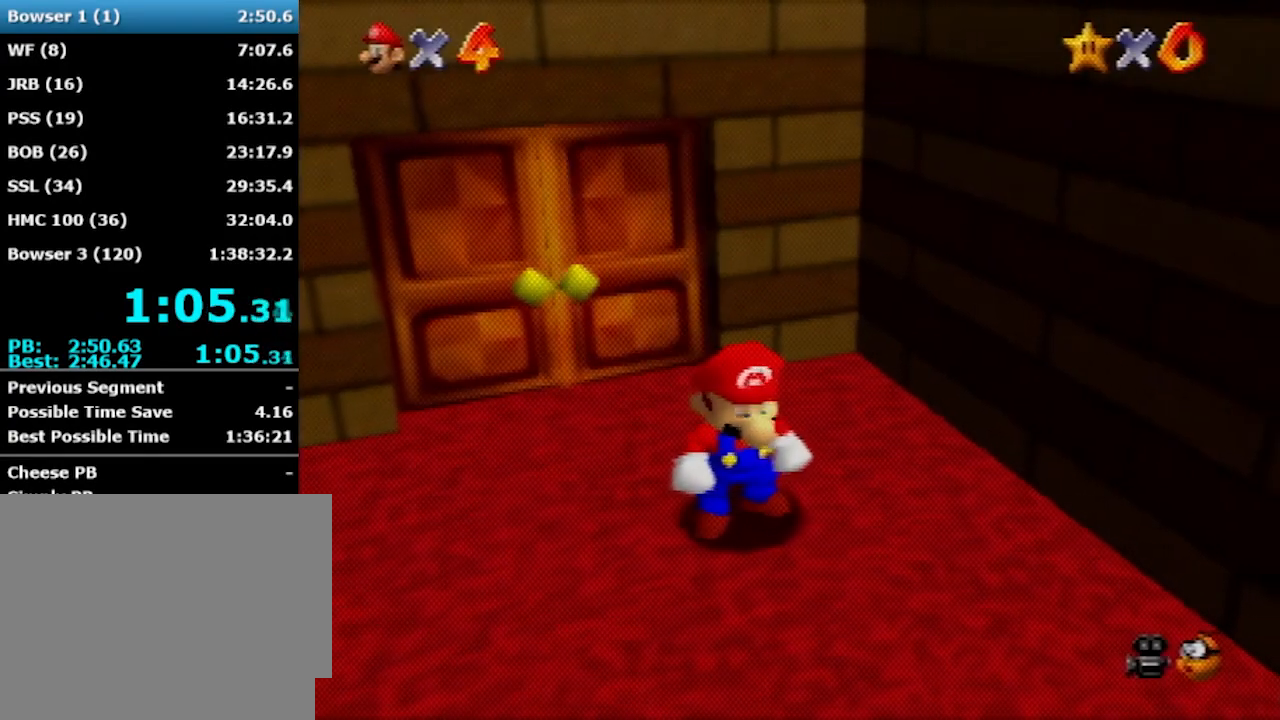
{"buttons": [], "left_stick": "down-right", "events": []}
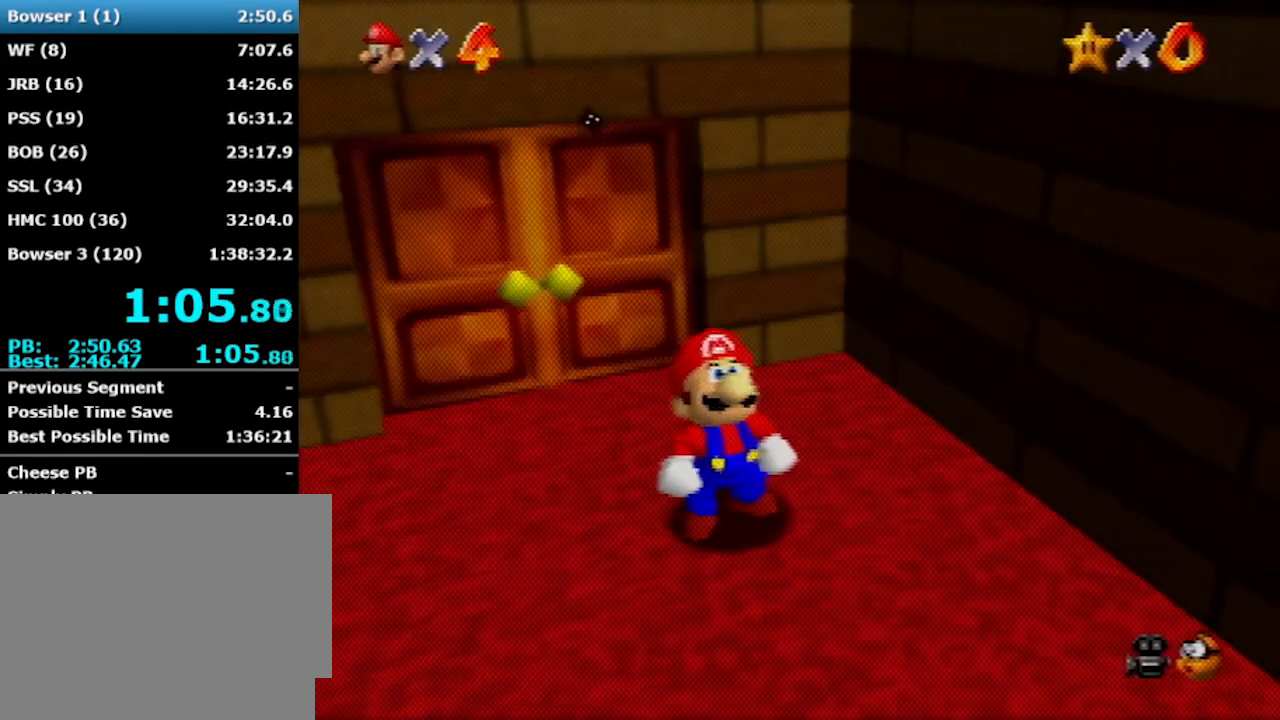
{"buttons": ["A", "B"], "left_stick": "down-right", "events": [[367, "A", "down"], [367, "B", "down"]]}
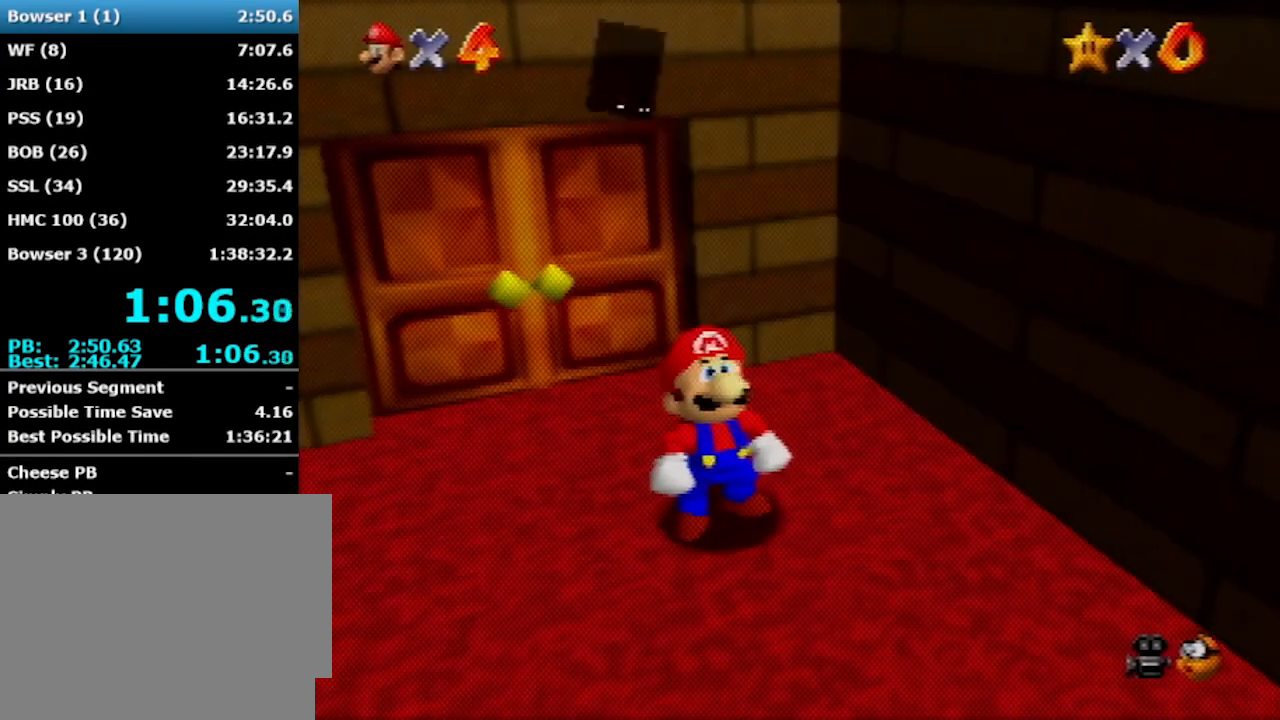
{"buttons": [], "left_stick": "down-right", "events": [[133, "A", "up"], [133, "B", "up"]]}
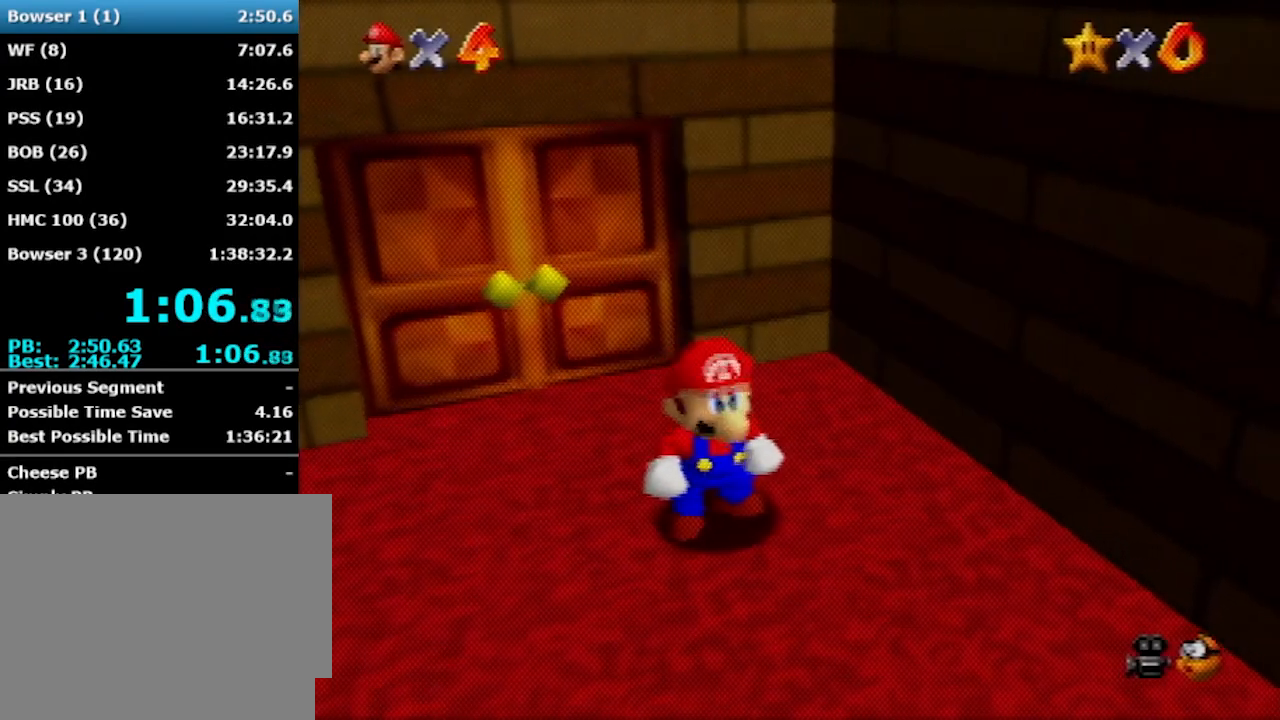
{"buttons": ["A", "Z"], "left_stick": "down-right", "events": [[401, "Z", "down"], [434, "A", "down"]]}
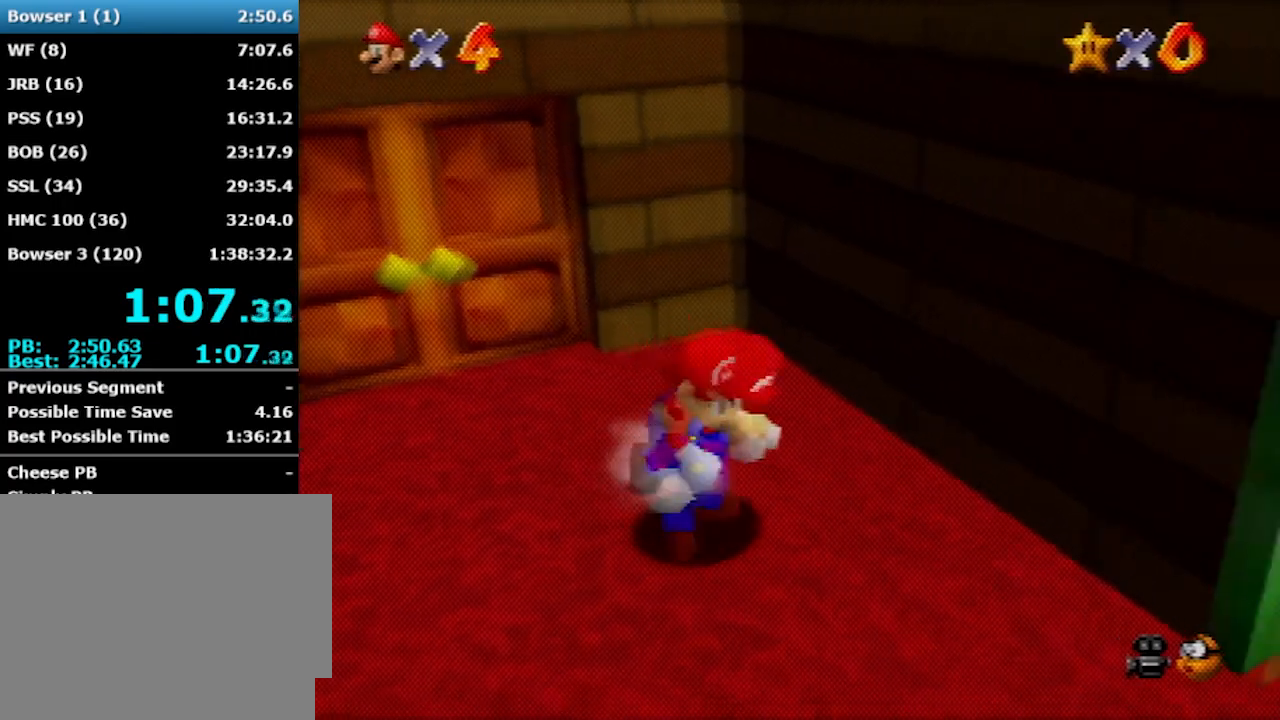
{"buttons": [], "left_stick": "up-right", "events": [[67, "A", "up"], [67, "Z", "up"], [300, "left_stick", "right"], [400, "left_stick", "up-right"]]}
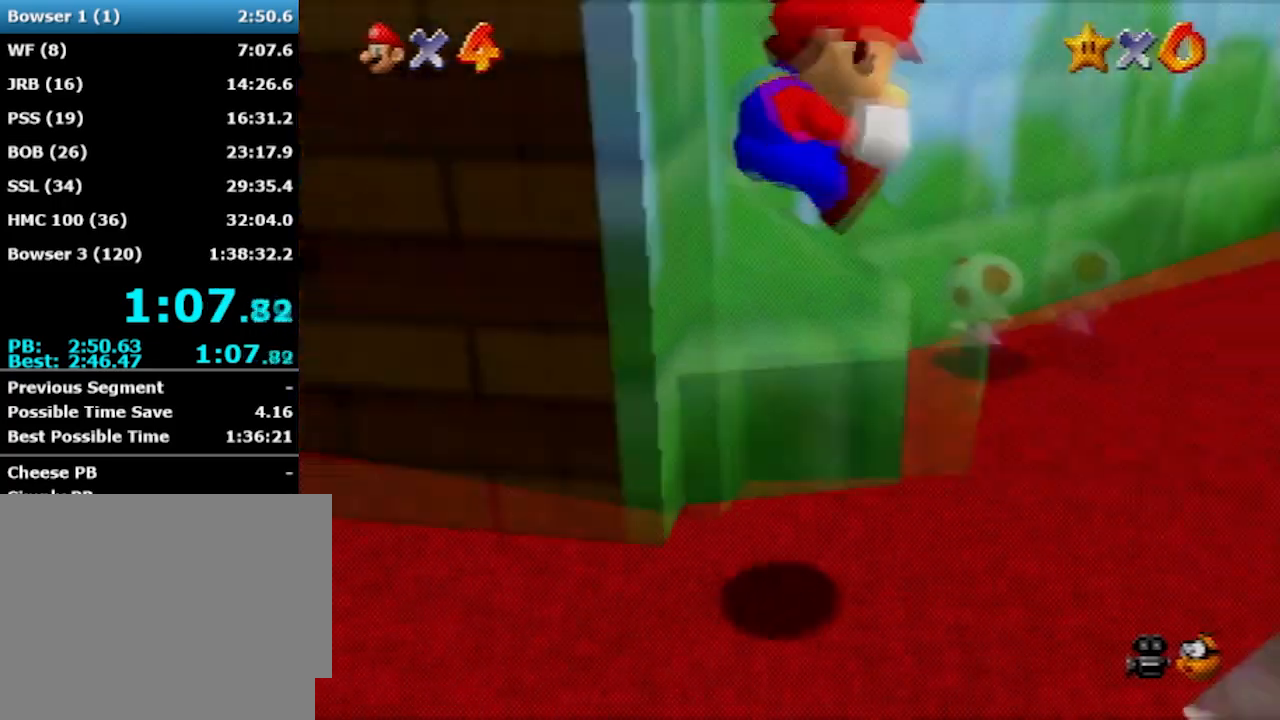
{"buttons": [], "left_stick": "up-right", "events": []}
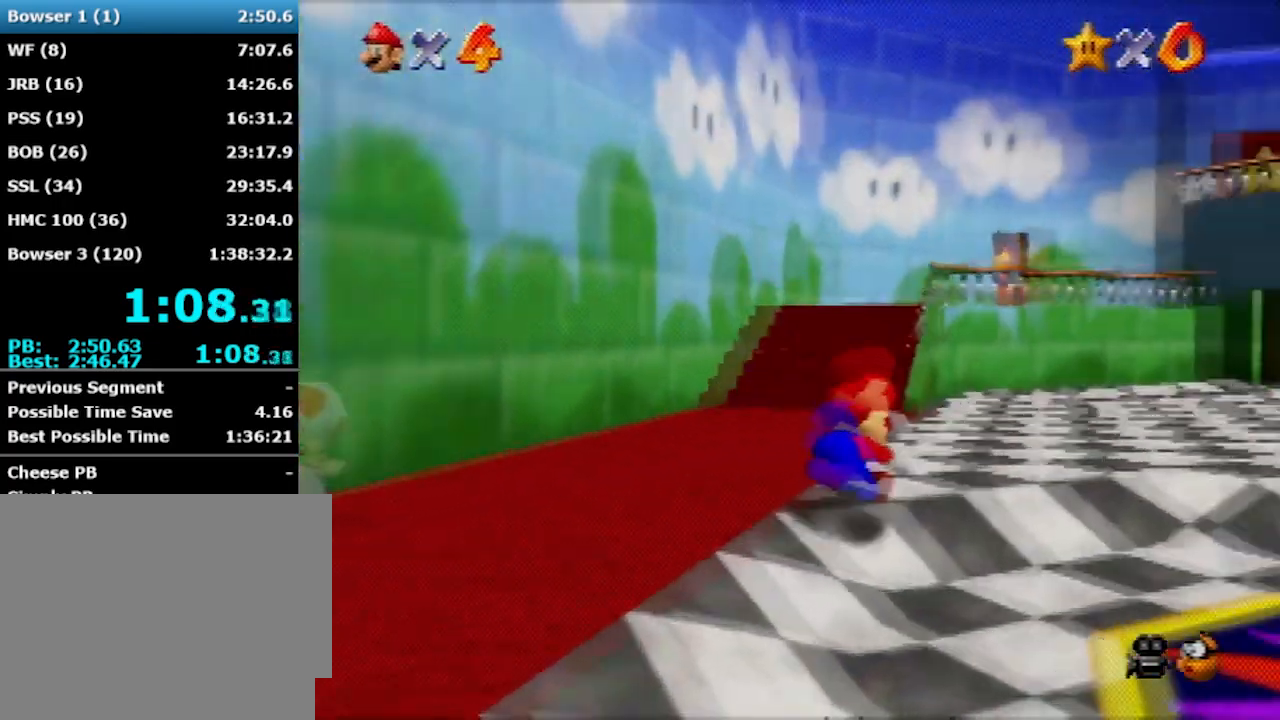
{"buttons": [], "left_stick": "up-right", "events": [[200, "B", "down"], [434, "B", "up"]]}
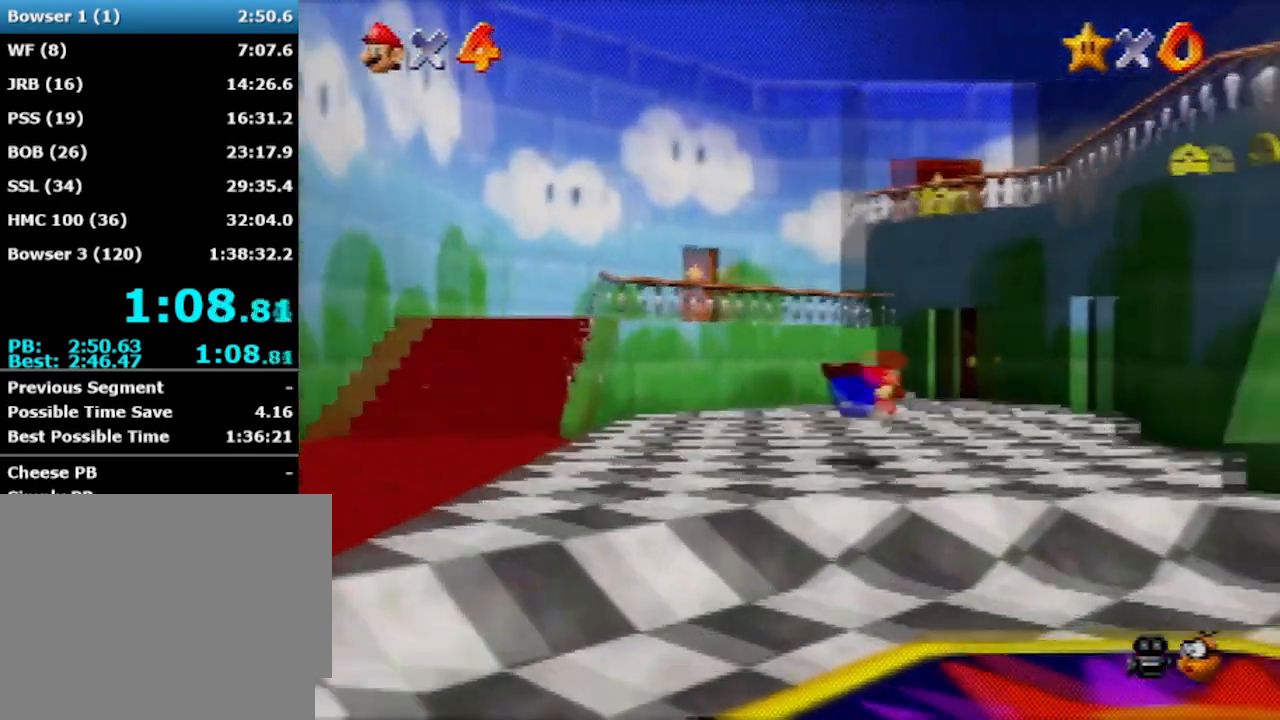
{"buttons": [], "left_stick": "up-right", "events": [[67, "A", "down"], [101, "B", "down"], [301, "A", "up"], [301, "B", "up"]]}
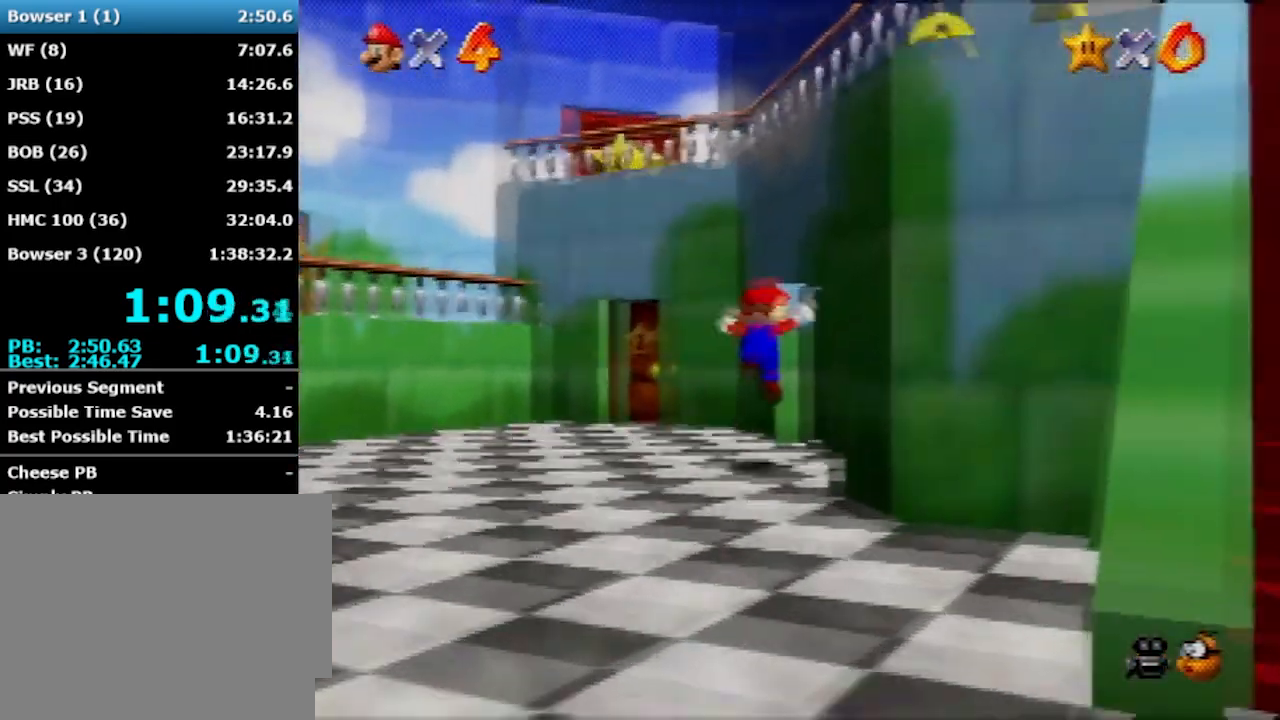
{"buttons": [], "left_stick": "up", "events": [[33, "left_stick", "up"]]}
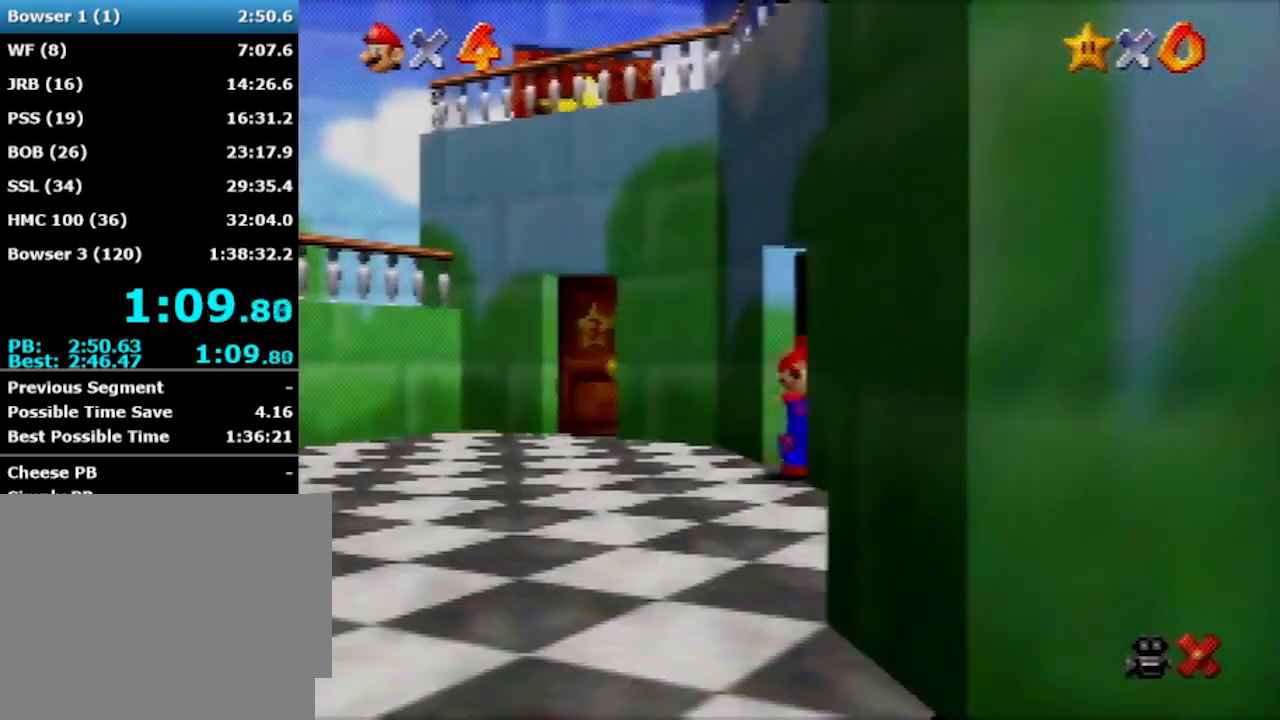
{"buttons": [], "left_stick": "up-right", "events": [[334, "left_stick", "up-right"]]}
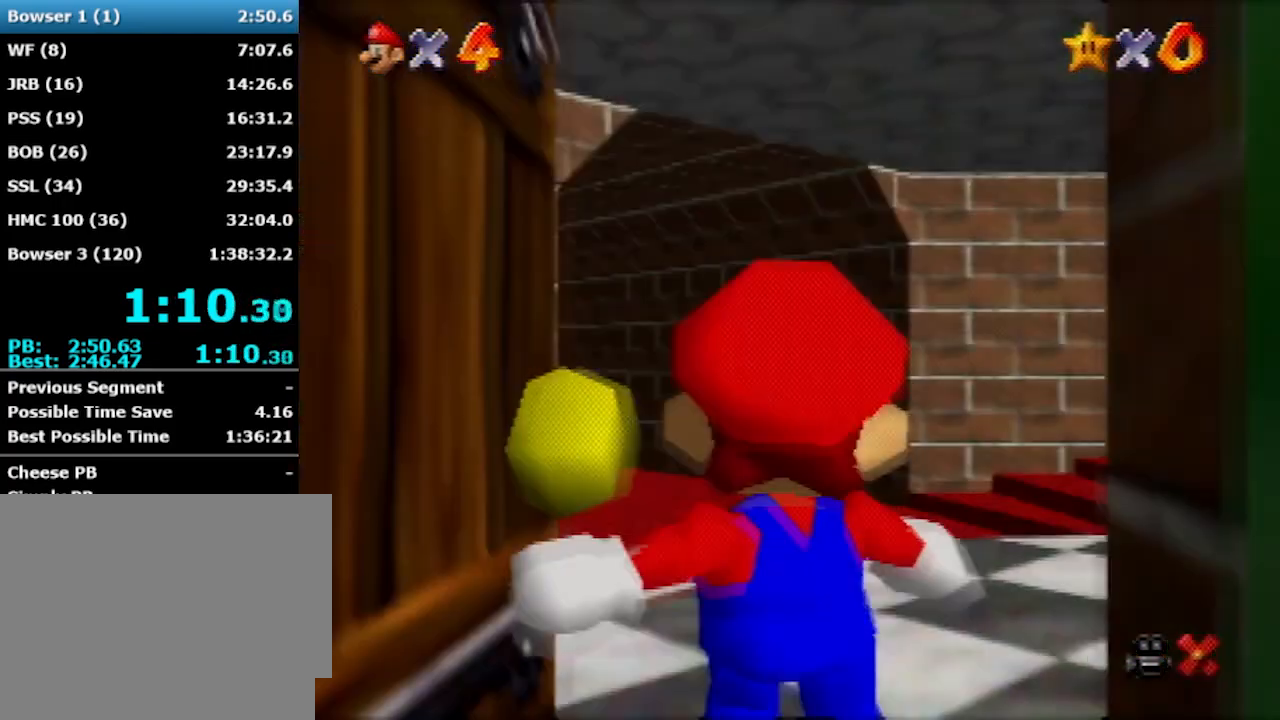
{"buttons": [], "left_stick": "up-right", "events": []}
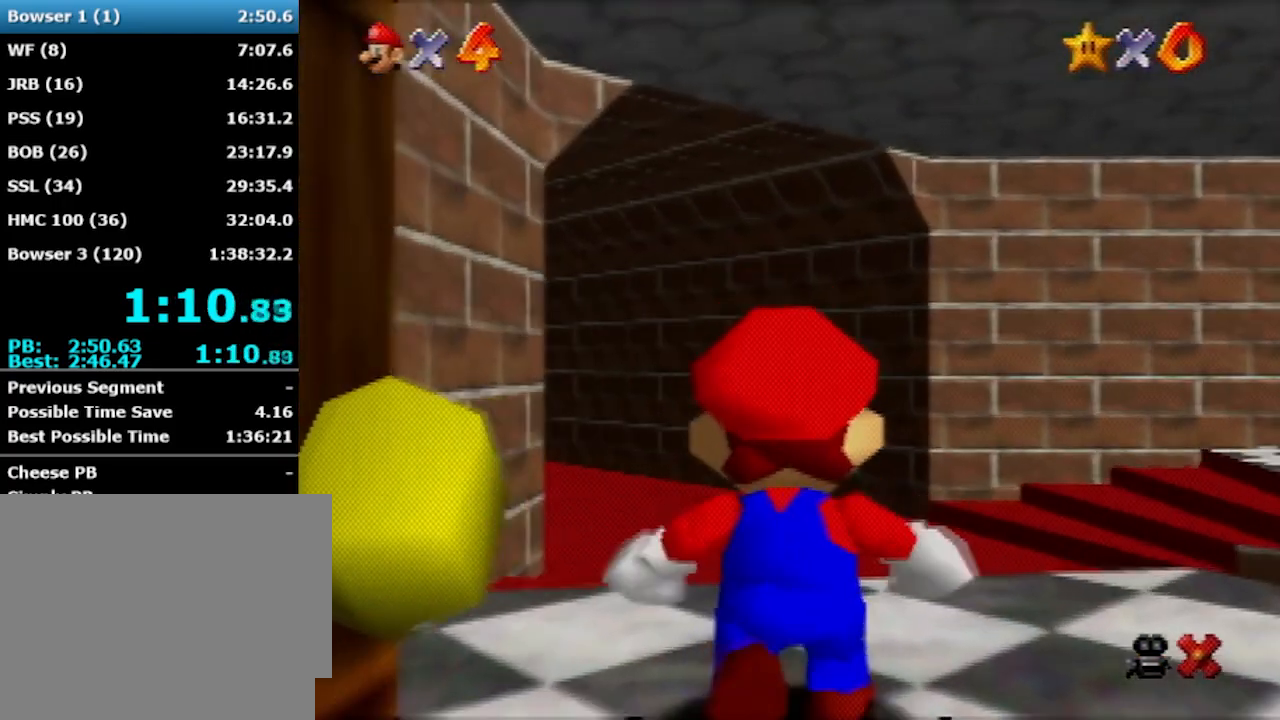
{"buttons": [], "left_stick": "up-right", "events": []}
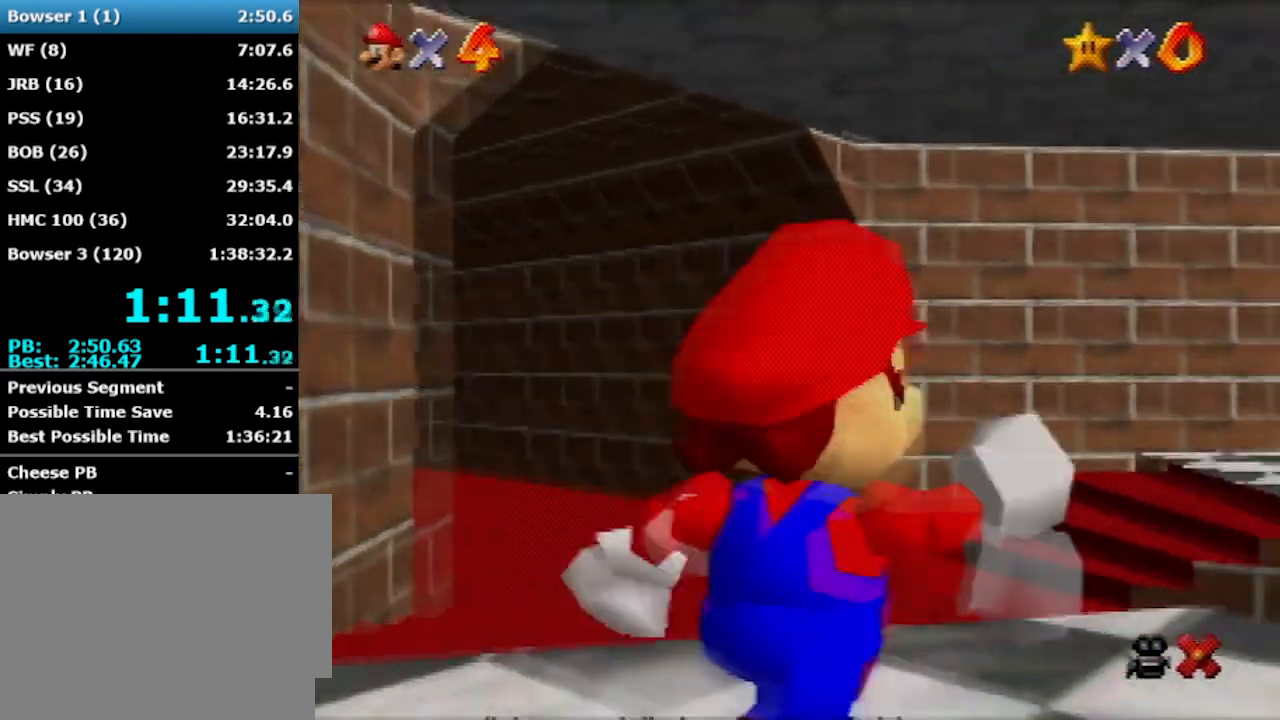
{"buttons": [], "left_stick": "up-right", "events": []}
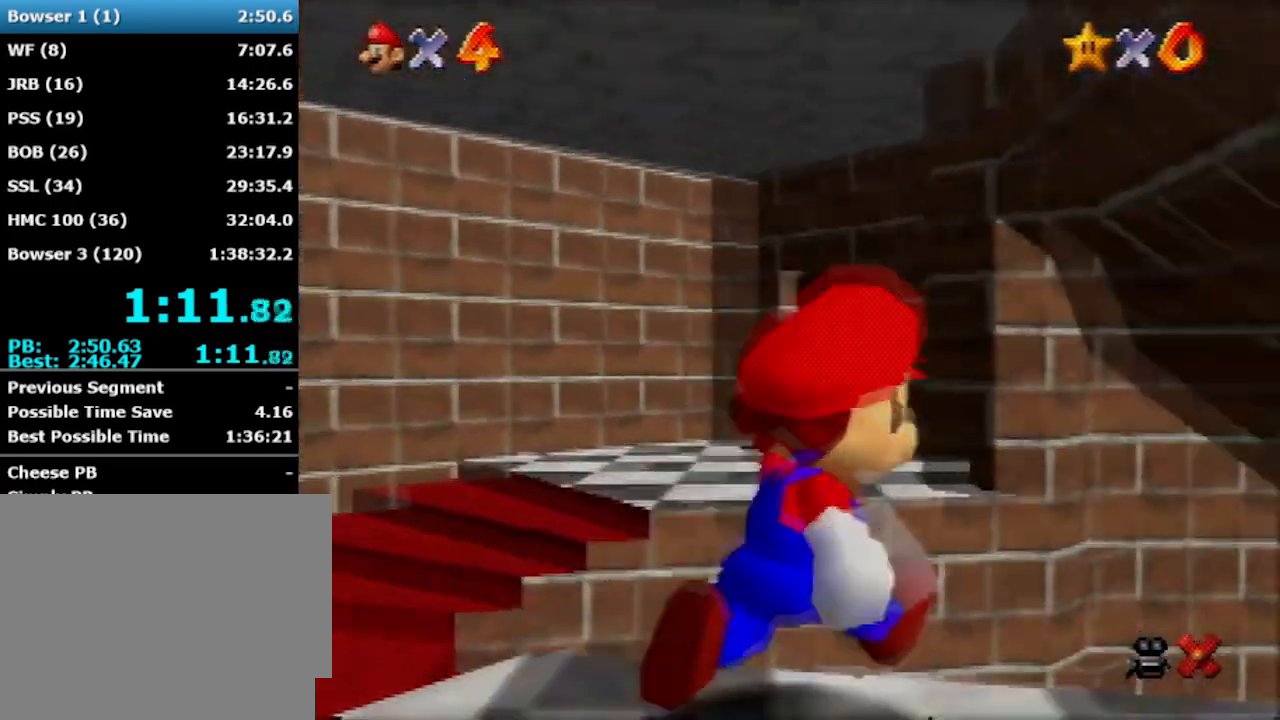
{"buttons": [], "left_stick": "up-left", "events": [[267, "left_stick", "up-left"]]}
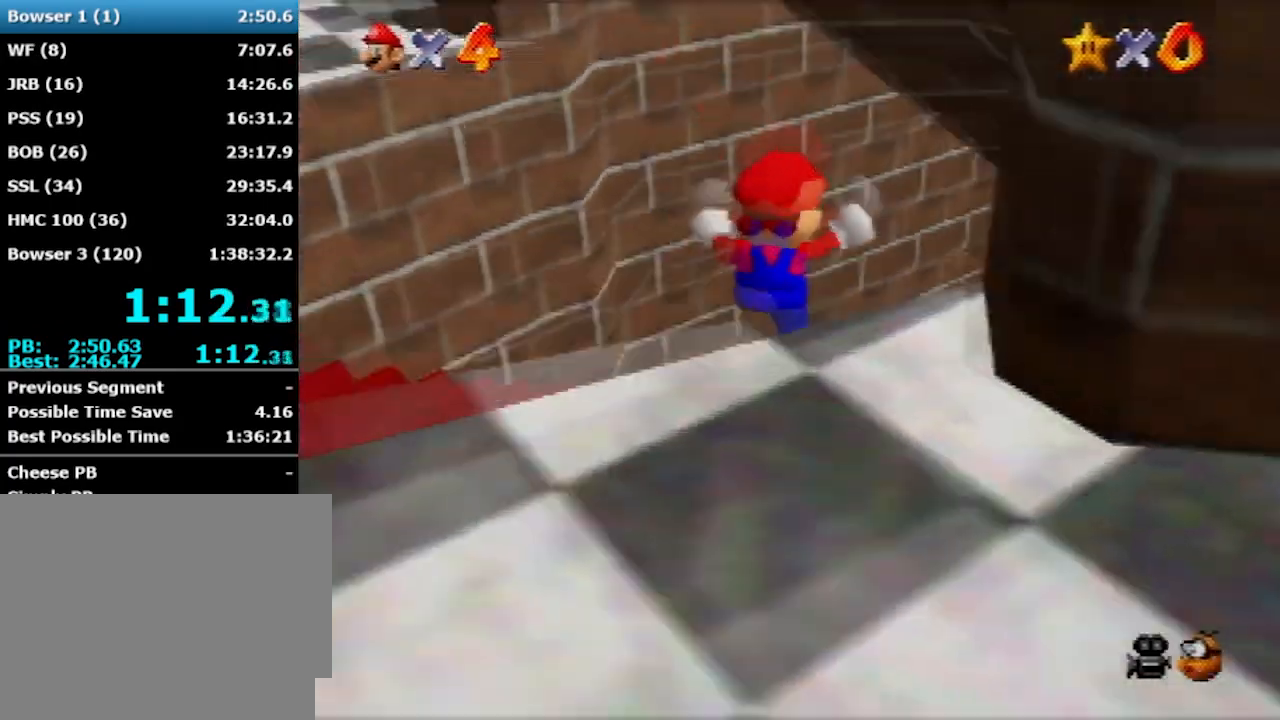
{"buttons": ["A"], "left_stick": "center", "events": [[200, "A", "down"], [434, "left_stick", "center"]]}
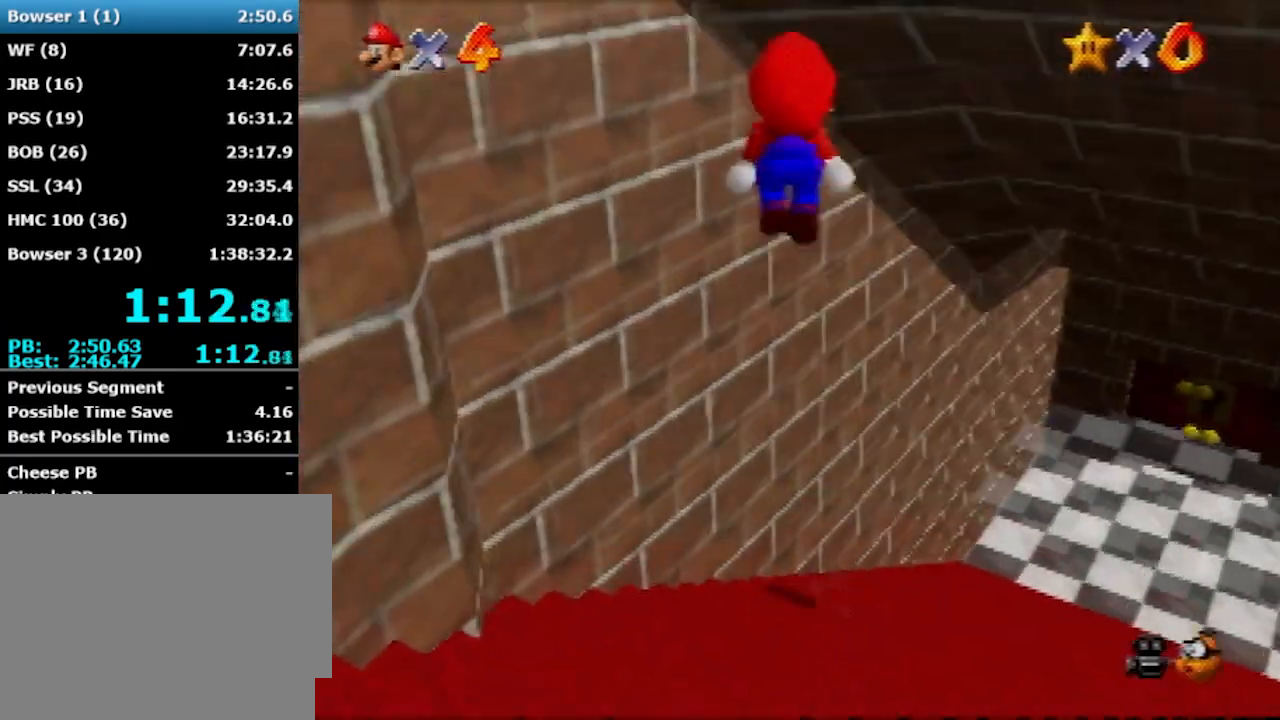
{"buttons": [], "left_stick": "down-left", "events": [[34, "A", "up"], [67, "A", "down"], [67, "left_stick", "down-left"], [201, "A", "up"]]}
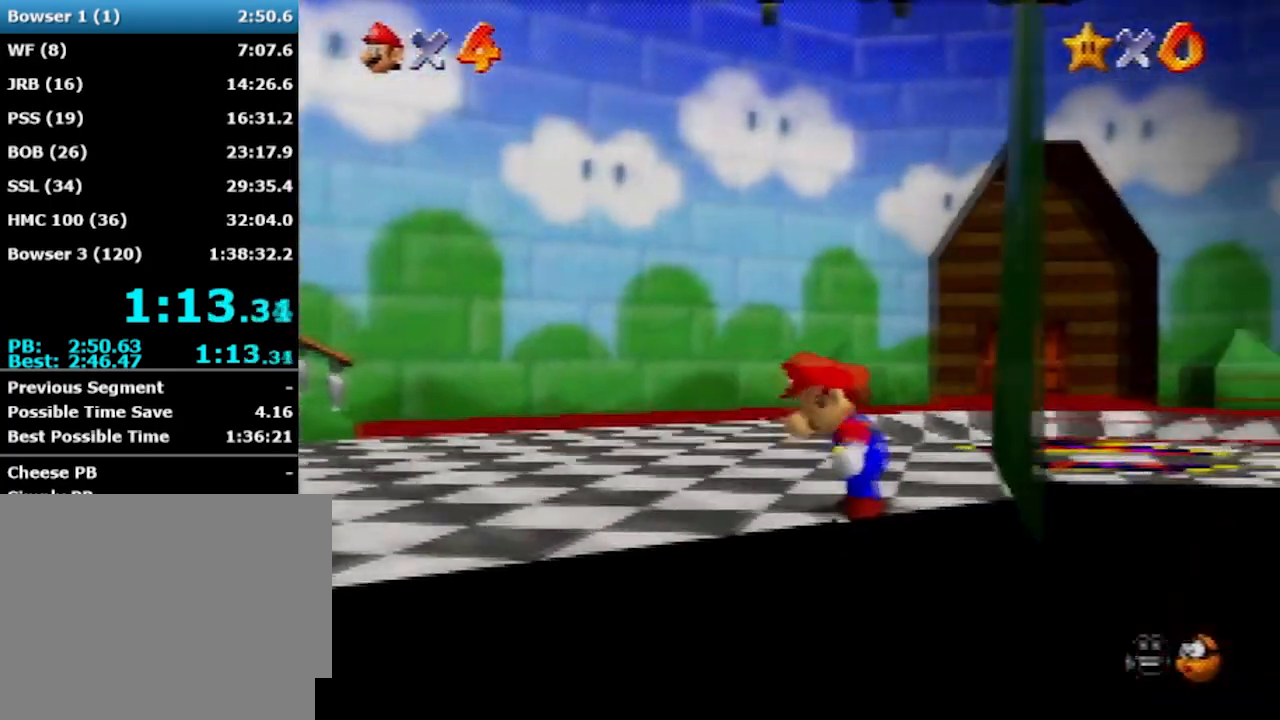
{"buttons": ["Z", "C_RIGHT"], "left_stick": "up-right", "events": [[233, "Z", "down"], [300, "A", "down"], [334, "left_stick", "up"], [434, "A", "up"], [434, "left_stick", "up-right"], [467, "C_RIGHT", "down"]]}
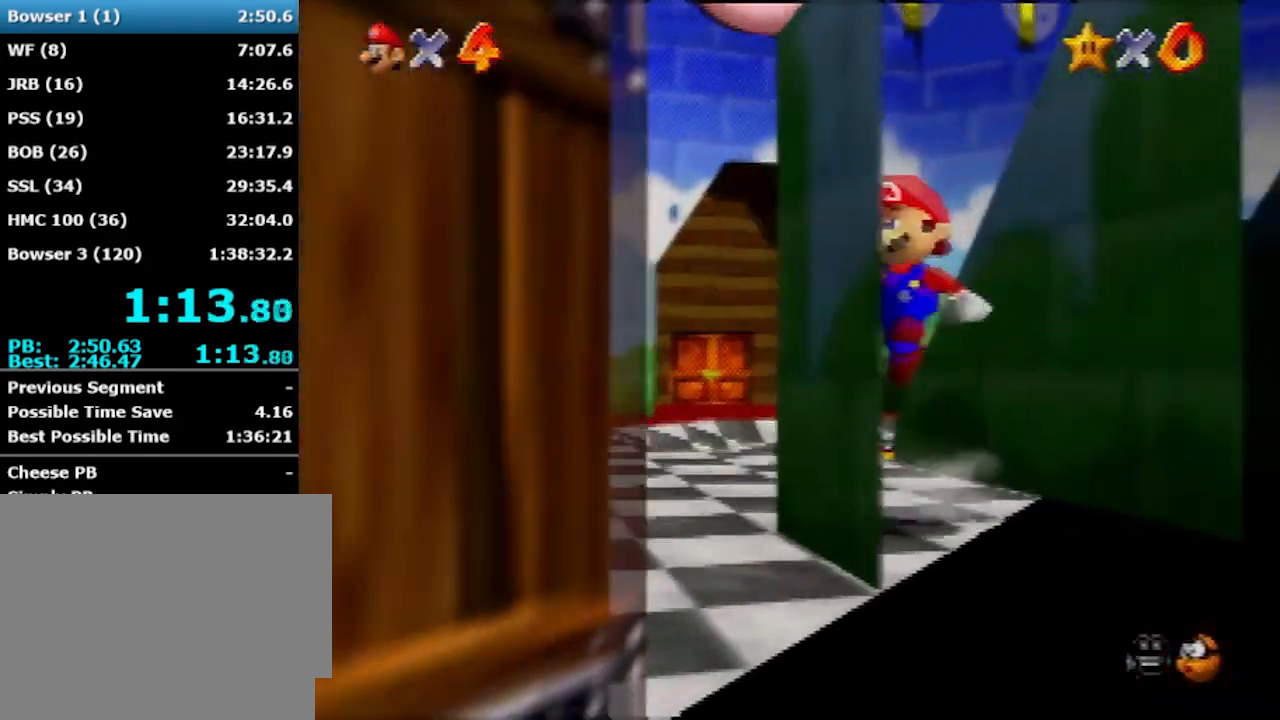
{"buttons": [], "left_stick": "down-left", "events": [[67, "C_RIGHT", "up"], [100, "C_RIGHT", "down"], [201, "C_RIGHT", "up"], [234, "C_RIGHT", "down"], [334, "left_stick", "down-left"], [367, "C_RIGHT", "up"], [367, "Z", "up"]]}
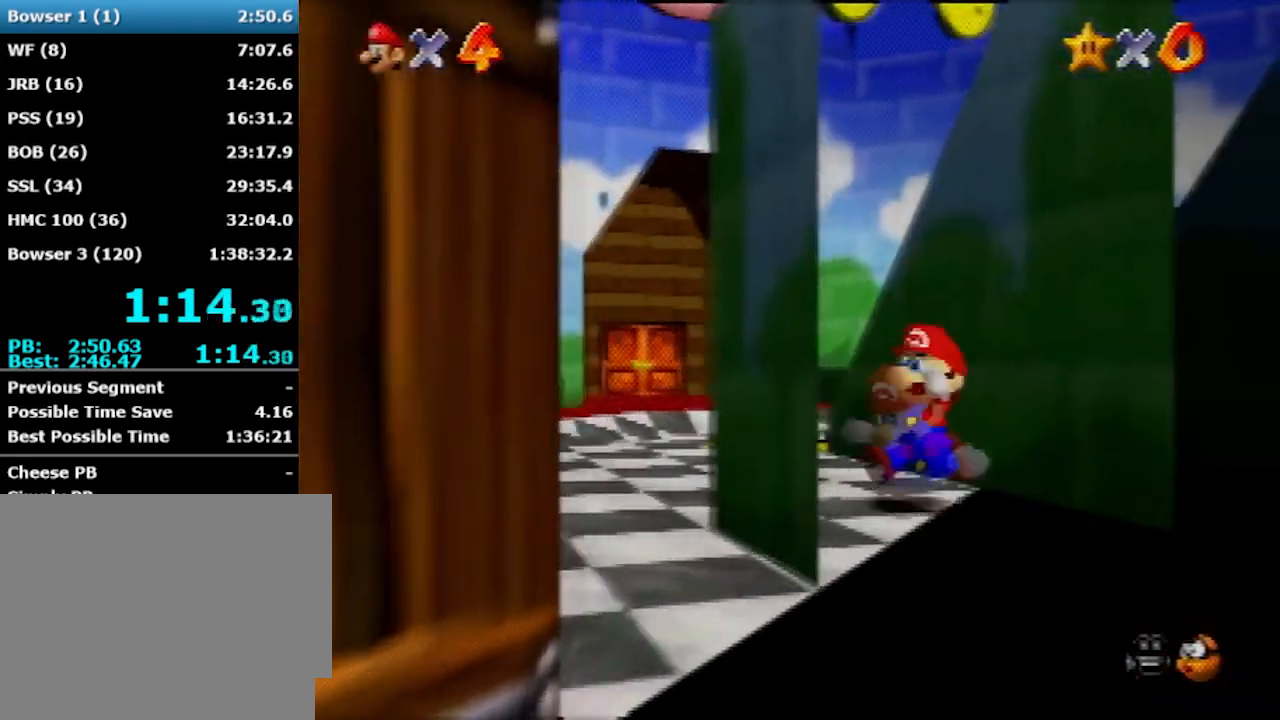
{"buttons": [], "left_stick": "down-left", "events": []}
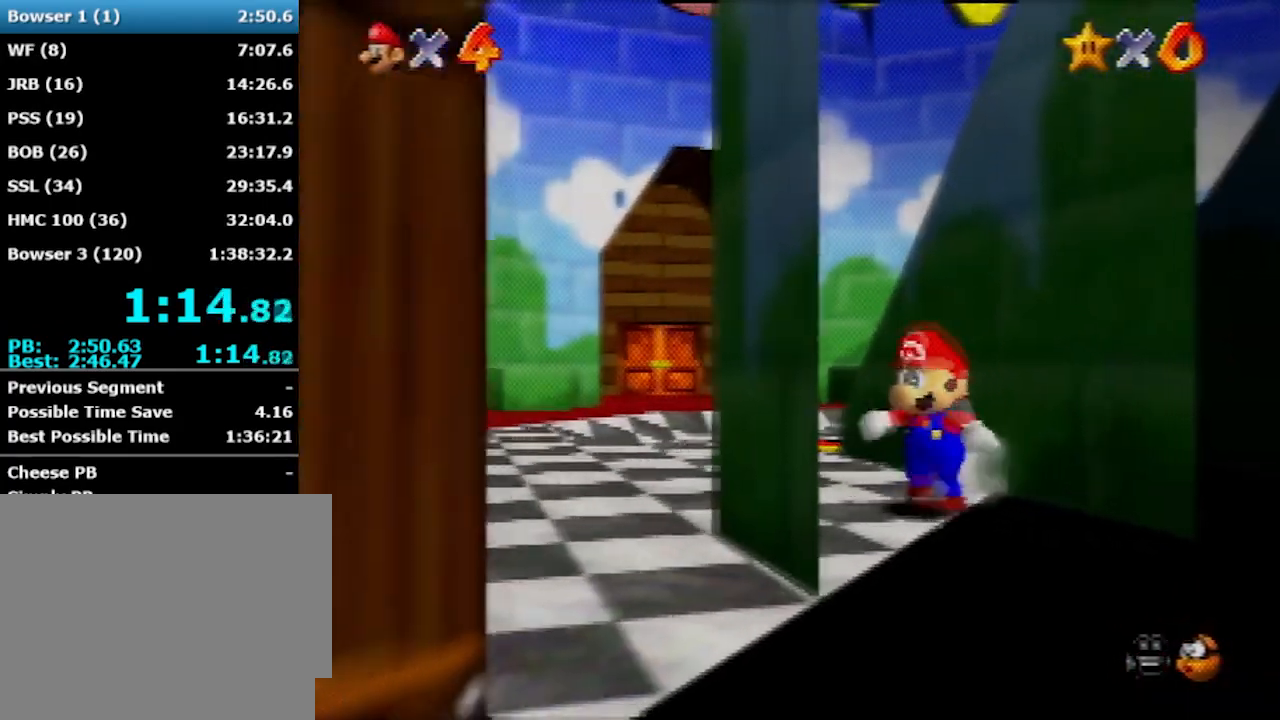
{"buttons": ["Z"], "left_stick": "up-right", "events": [[134, "Z", "down"], [234, "A", "down"], [234, "left_stick", "up-right"], [301, "A", "up"]]}